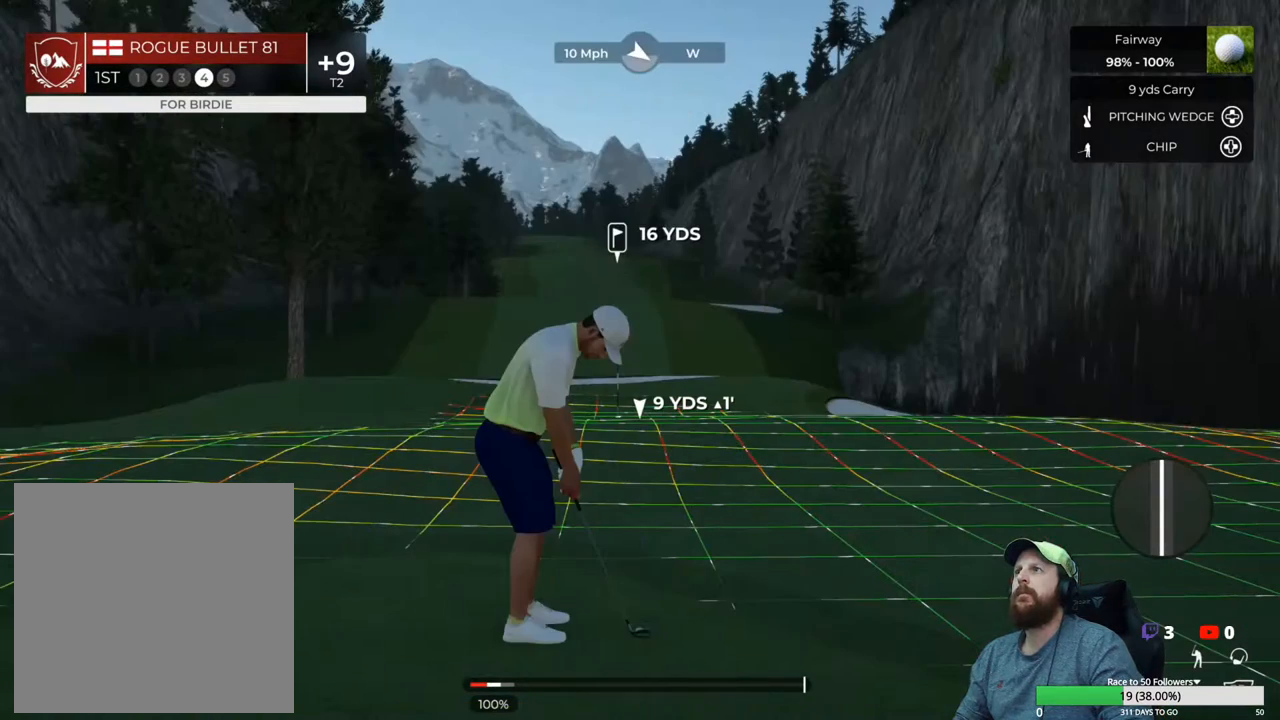
Gameplay with a controller (Xbox layout); each line is a JSON object with the inputs held at the frame after it. "events" lists button and stick changes between this image and that frame as [ms after this image, input, new state], when the widget could be followed in between.
{"buttons": [], "left_stick": "center", "right_stick": "left", "events": [[483, "right_stick", "left"]]}
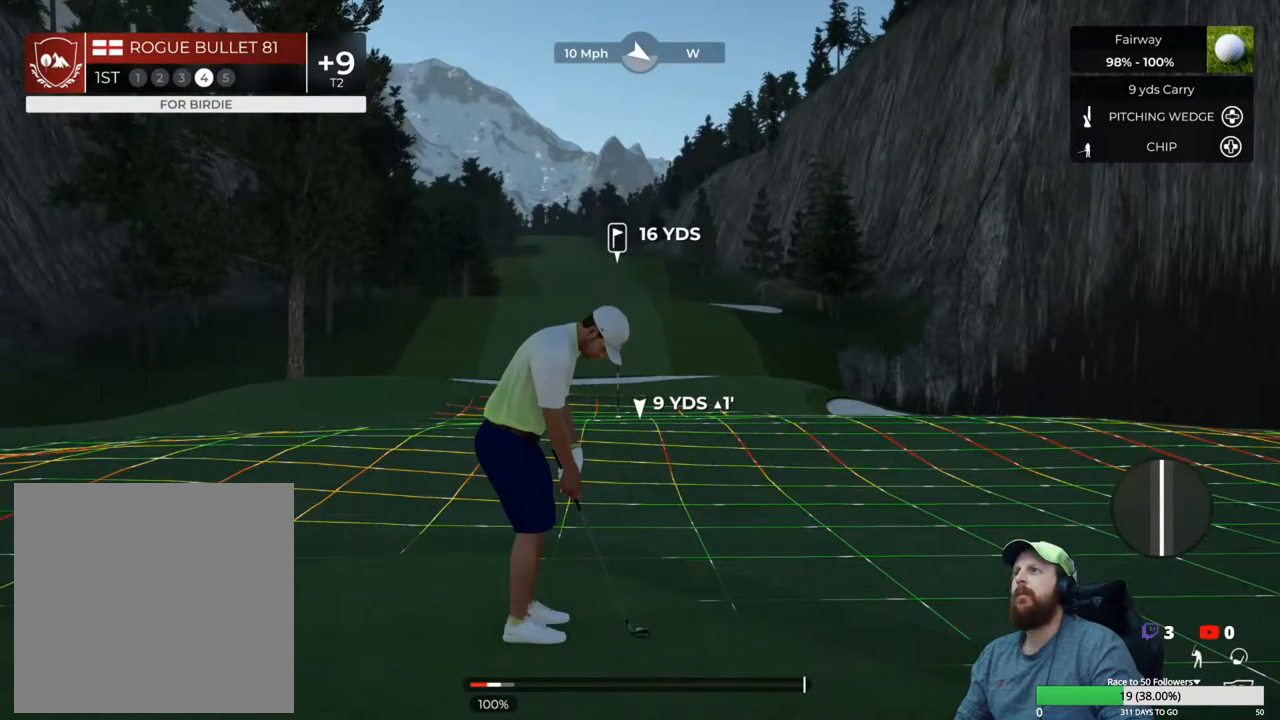
{"buttons": [], "left_stick": "center", "right_stick": "center", "events": [[483, "right_stick", "center"]]}
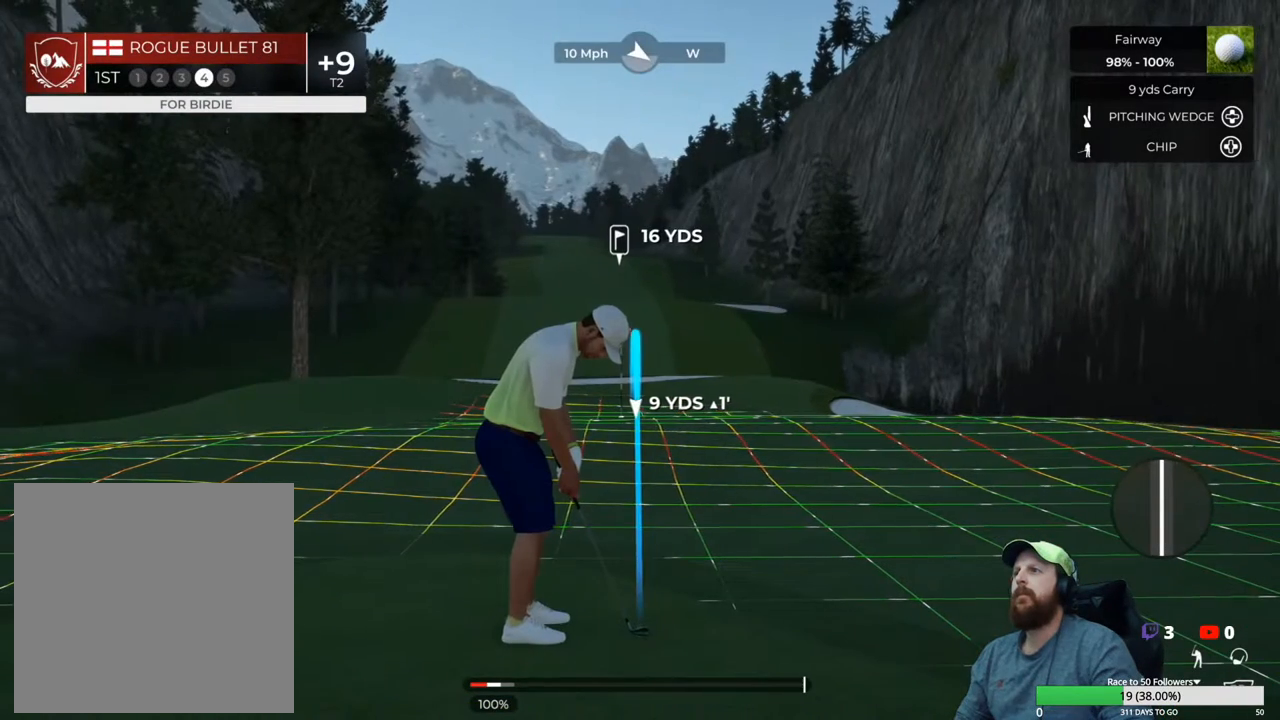
{"buttons": ["L1"], "left_stick": "center", "right_stick": "center", "events": [[50, "L1", "down"]]}
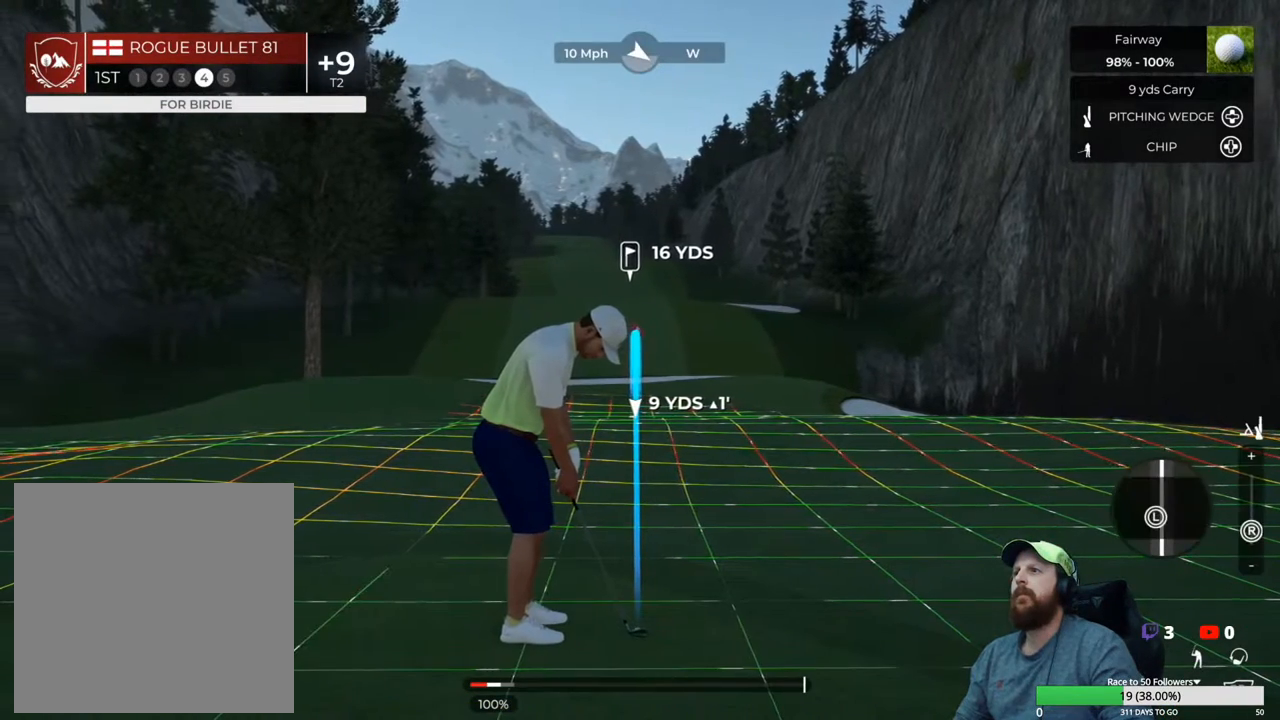
{"buttons": [], "left_stick": "center", "right_stick": "center", "events": [[200, "L1", "up"]]}
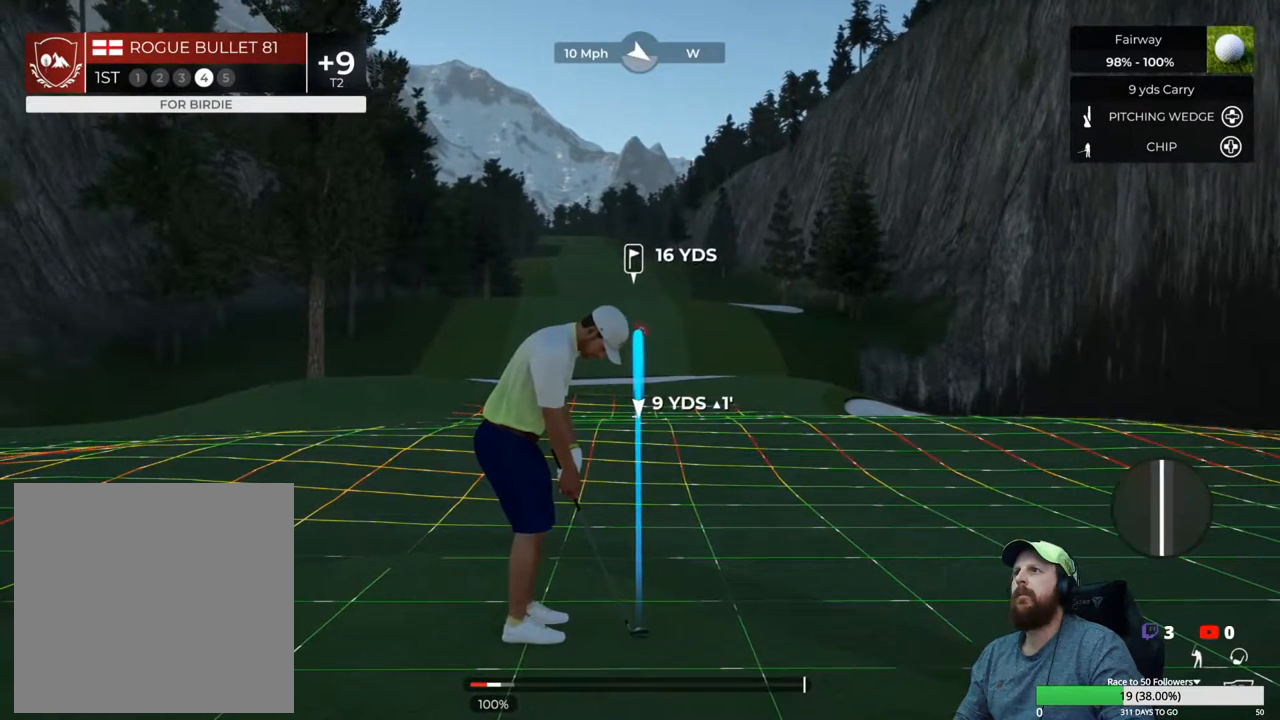
{"buttons": [], "left_stick": "center", "right_stick": "center", "events": [[50, "right_stick", "right"], [300, "right_stick", "center"]]}
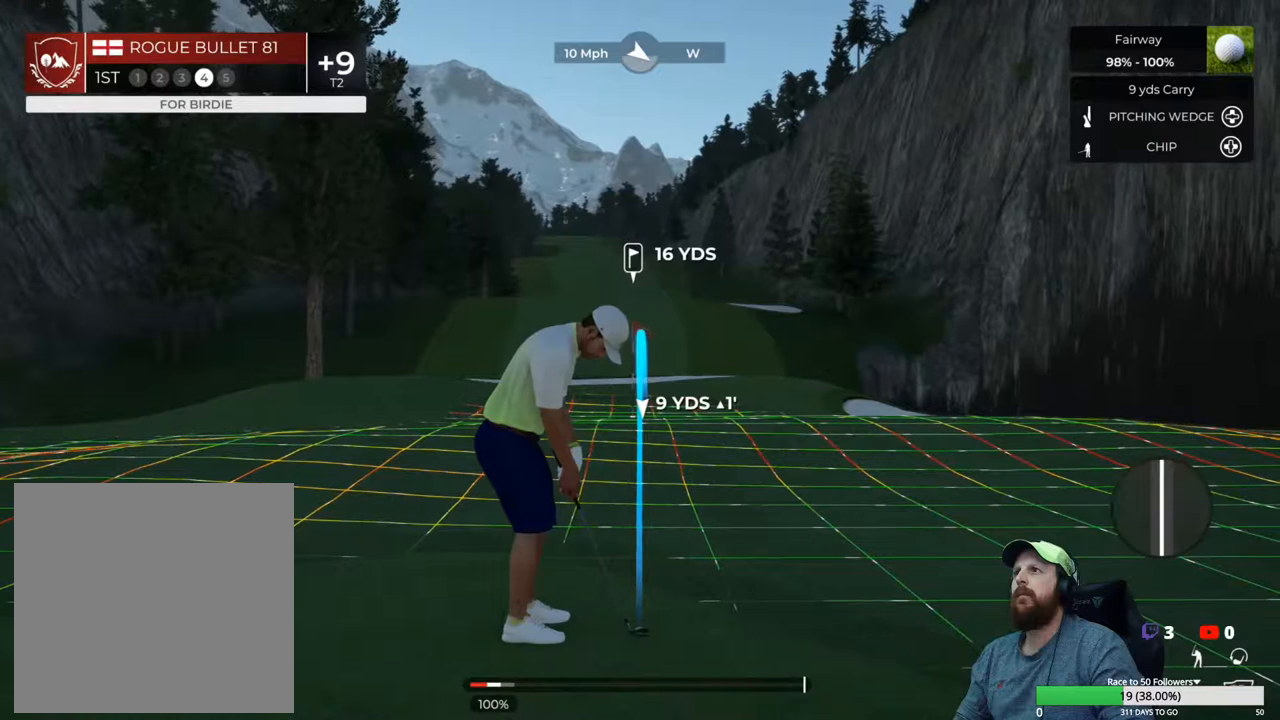
{"buttons": [], "left_stick": "center", "right_stick": "left", "events": [[333, "right_stick", "left"]]}
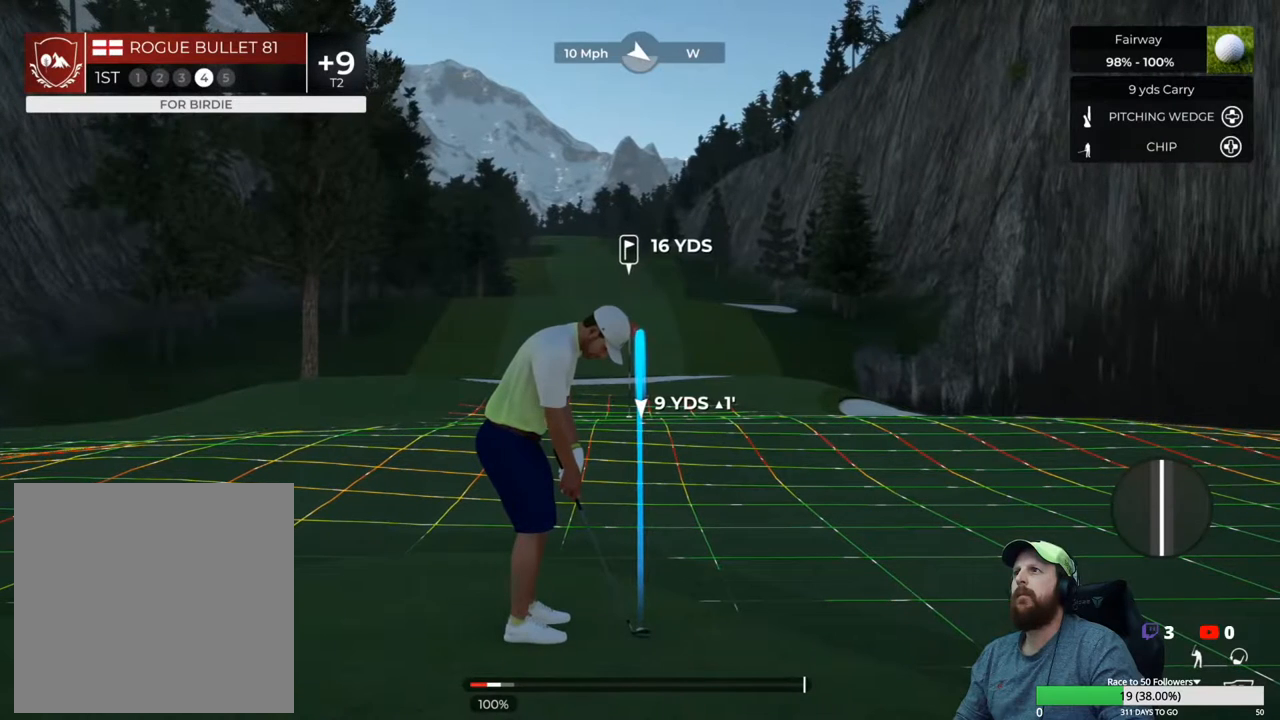
{"buttons": [], "left_stick": "center", "right_stick": "center", "events": [[183, "right_stick", "center"]]}
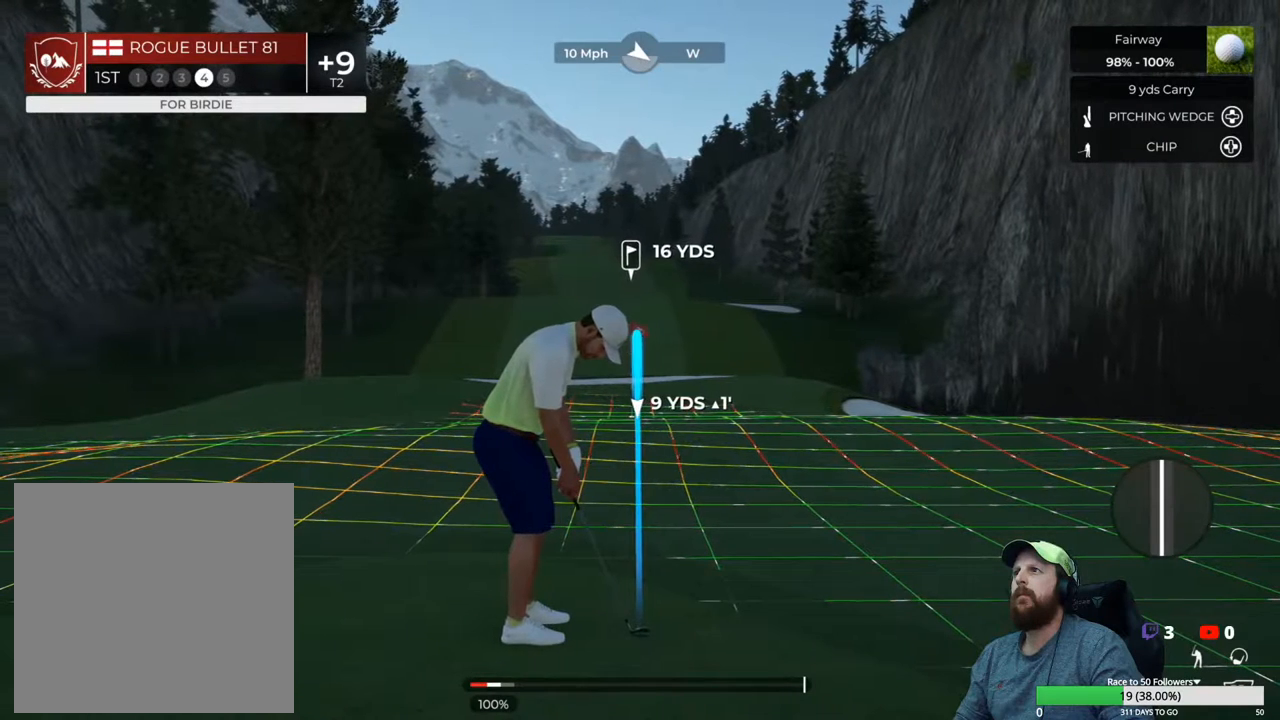
{"buttons": [], "left_stick": "center", "right_stick": "center", "events": []}
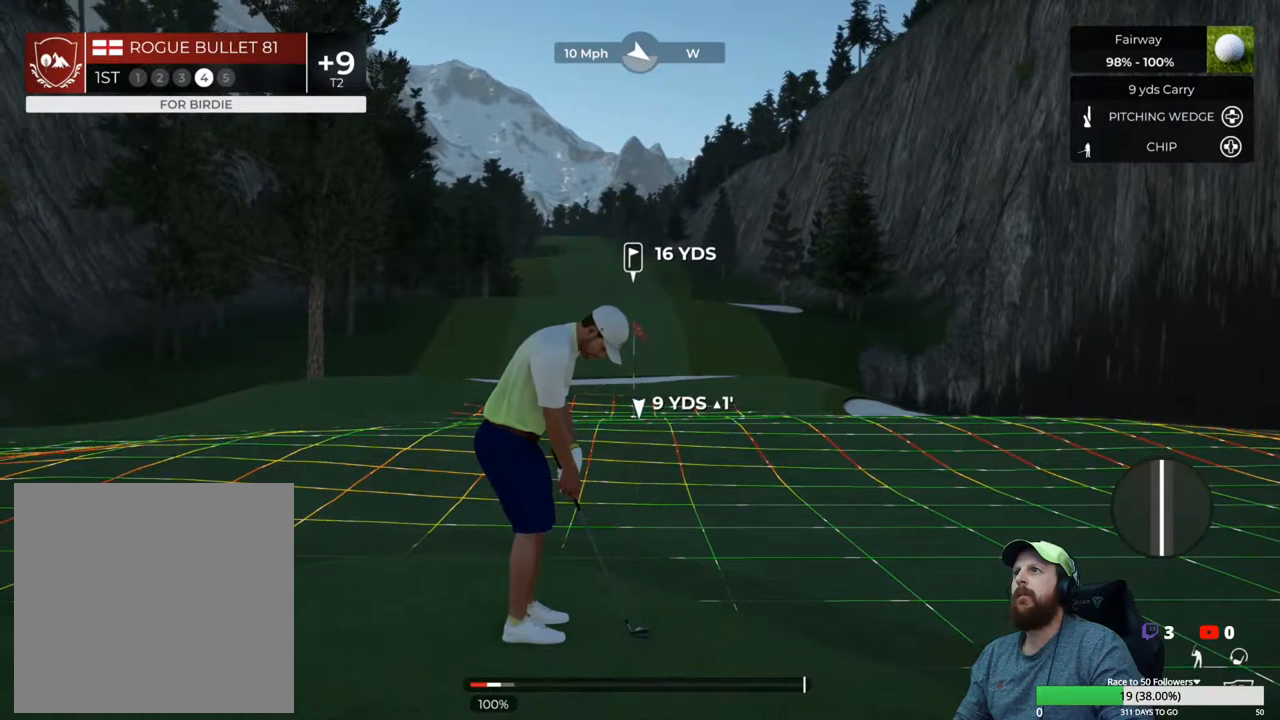
{"buttons": [], "left_stick": "down", "right_stick": "center", "events": [[283, "left_stick", "down"]]}
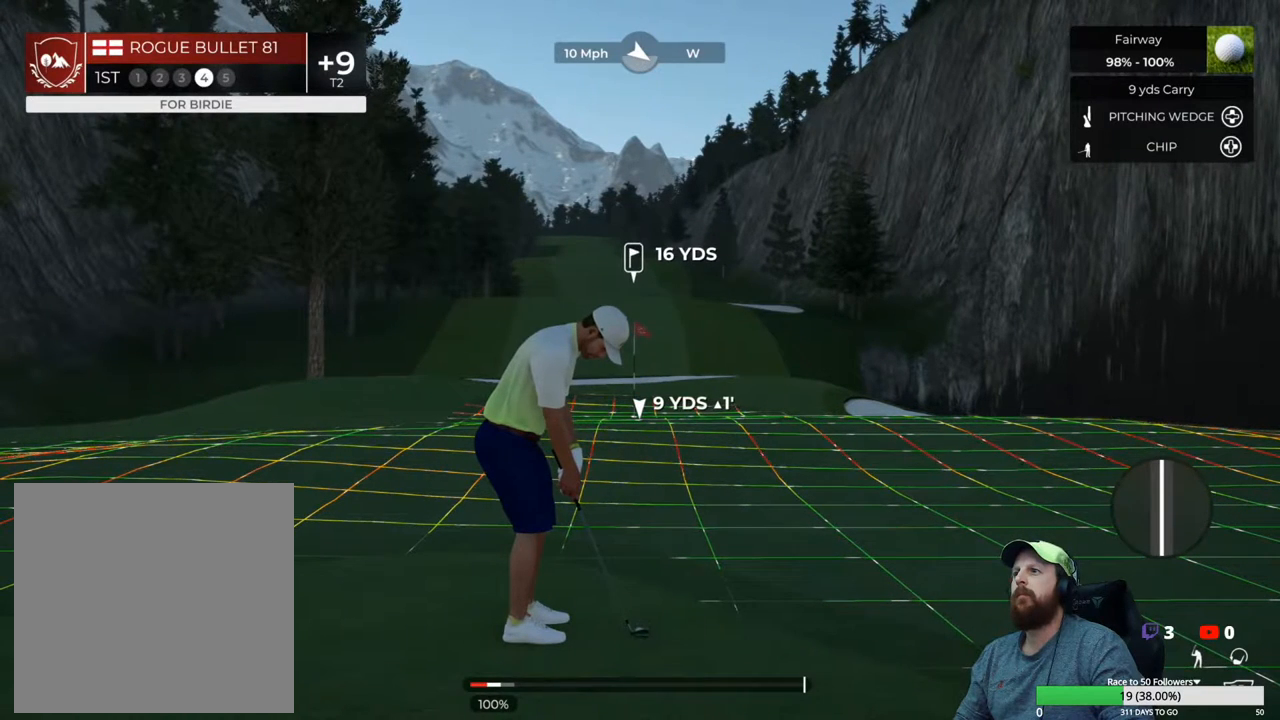
{"buttons": [], "left_stick": "up", "right_stick": "center", "events": [[500, "left_stick", "up"]]}
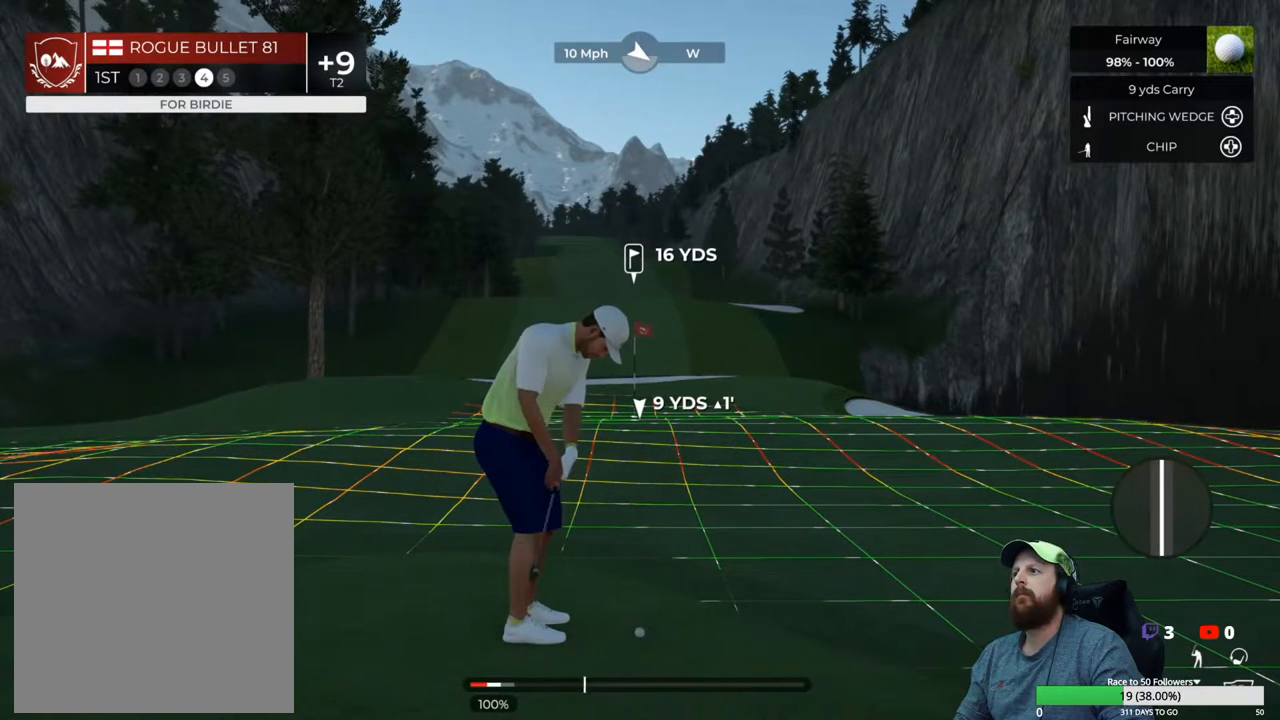
{"buttons": [], "left_stick": "center", "right_stick": "center", "events": [[50, "left_stick", "center"]]}
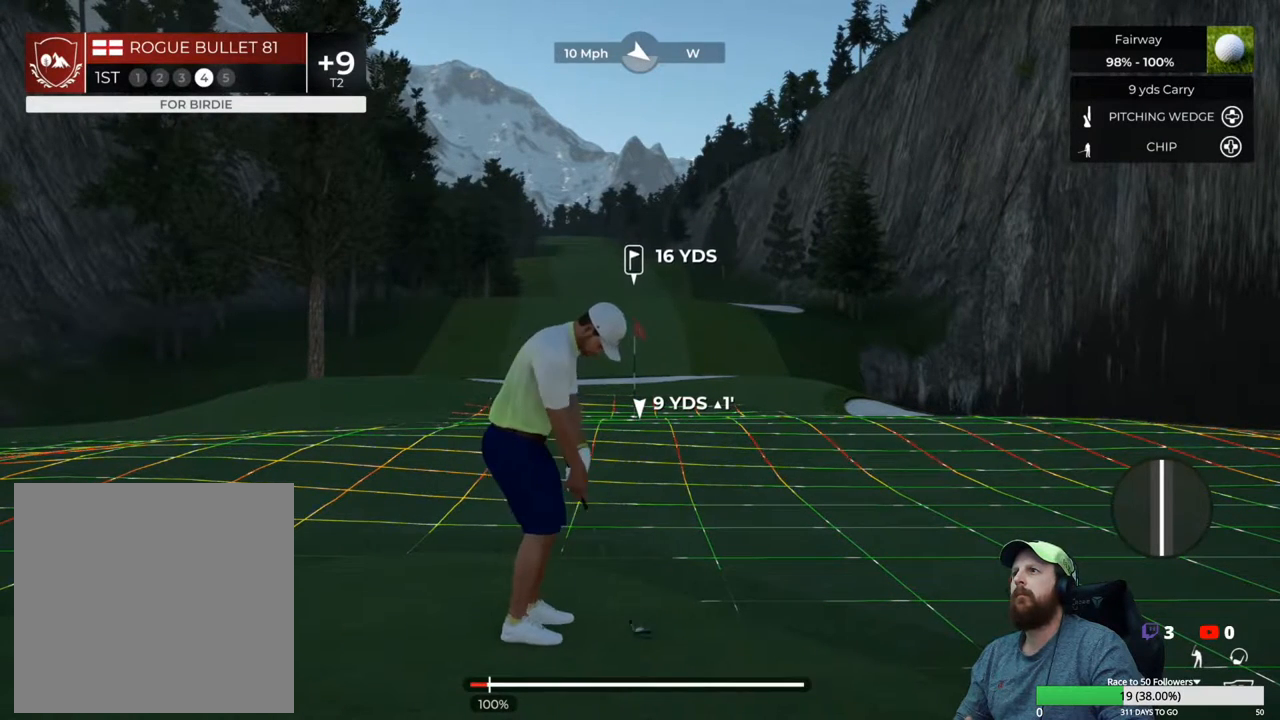
{"buttons": [], "left_stick": "center", "right_stick": "center", "events": []}
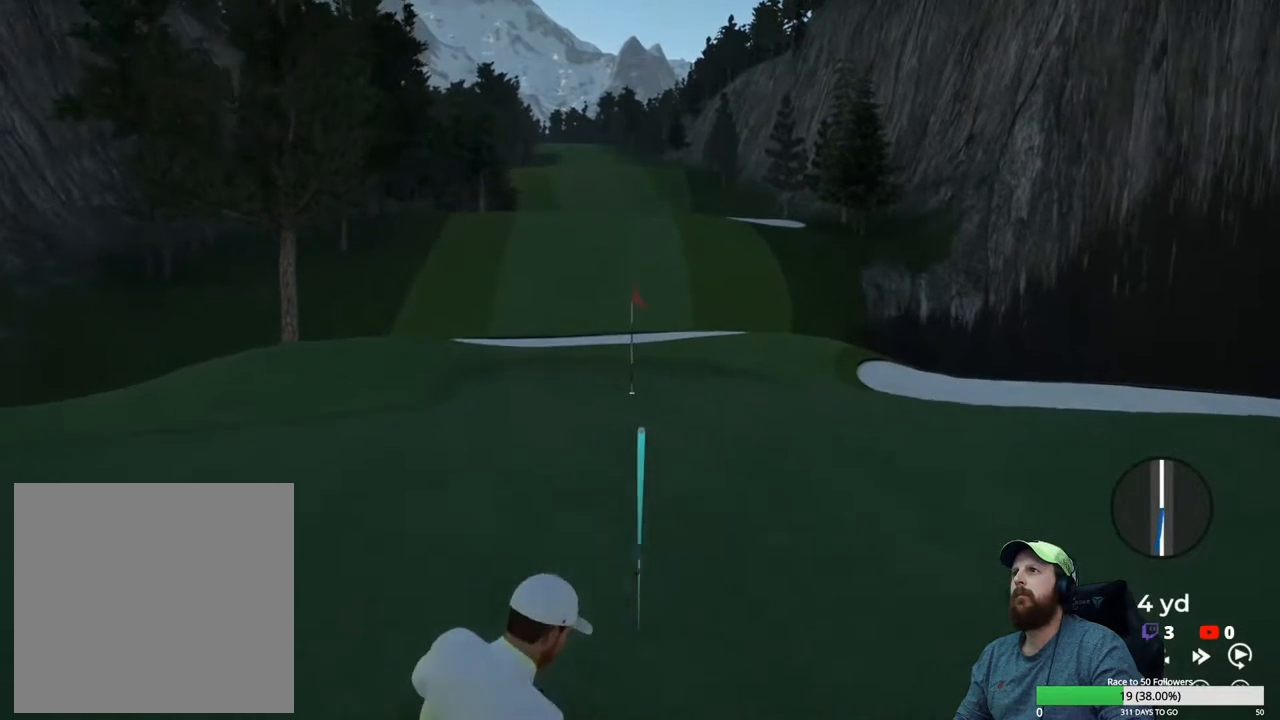
{"buttons": [], "left_stick": "center", "right_stick": "center", "events": []}
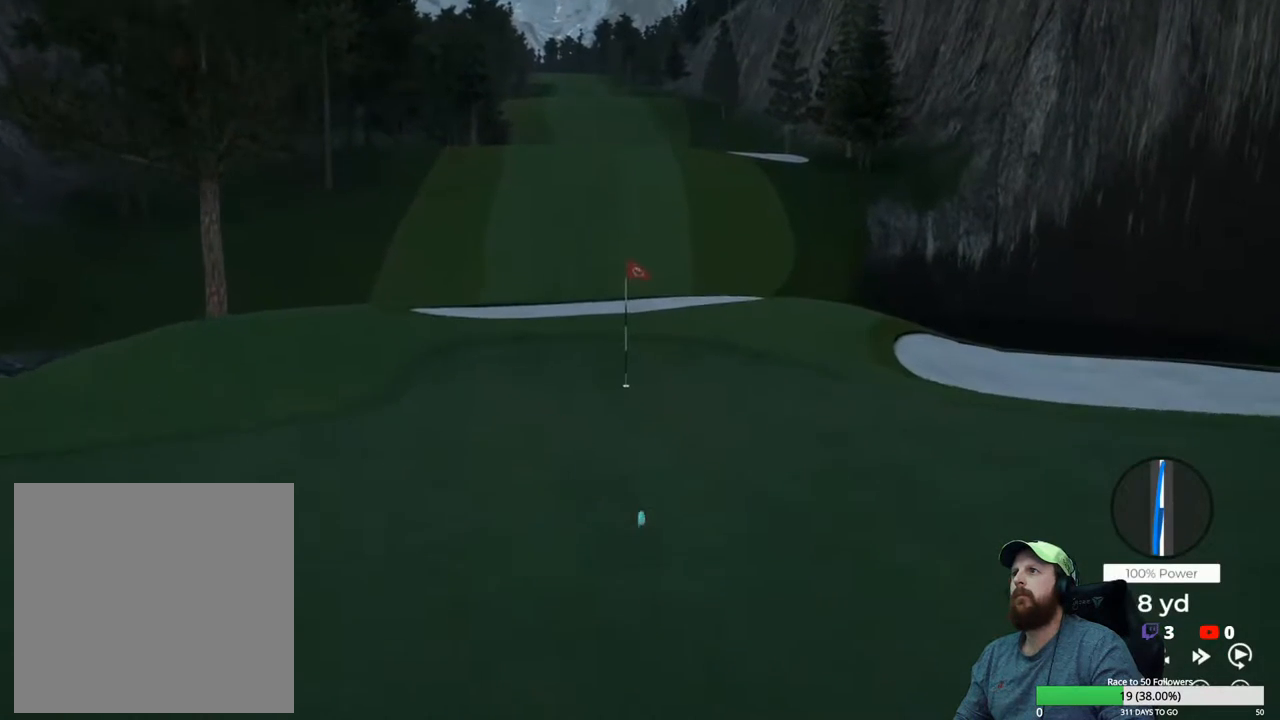
{"buttons": [], "left_stick": "center", "right_stick": "center", "events": []}
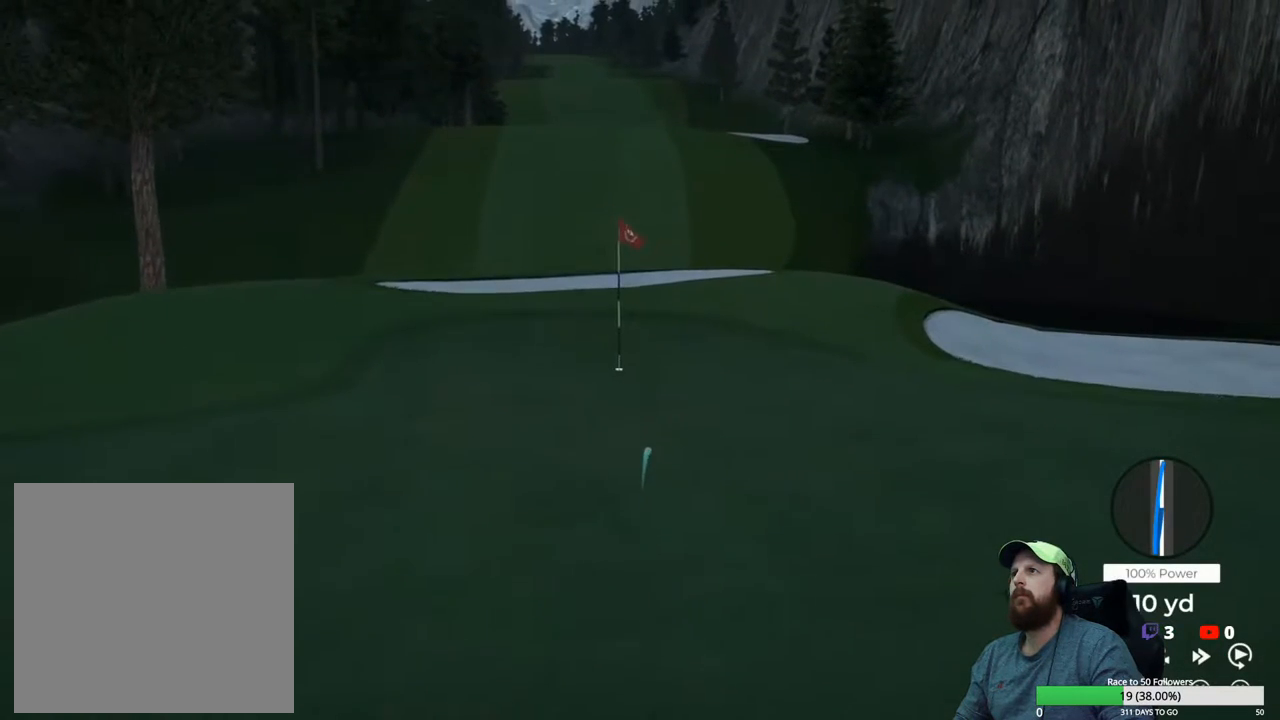
{"buttons": [], "left_stick": "center", "right_stick": "center", "events": []}
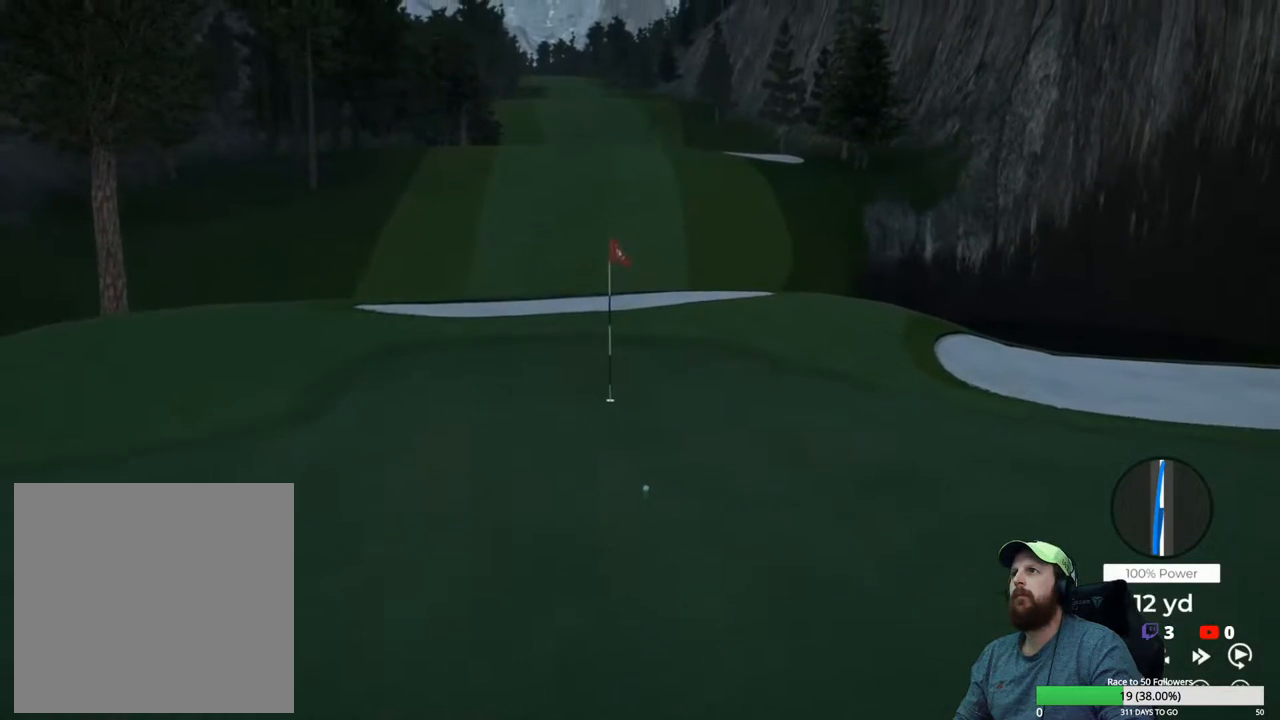
{"buttons": [], "left_stick": "center", "right_stick": "center", "events": []}
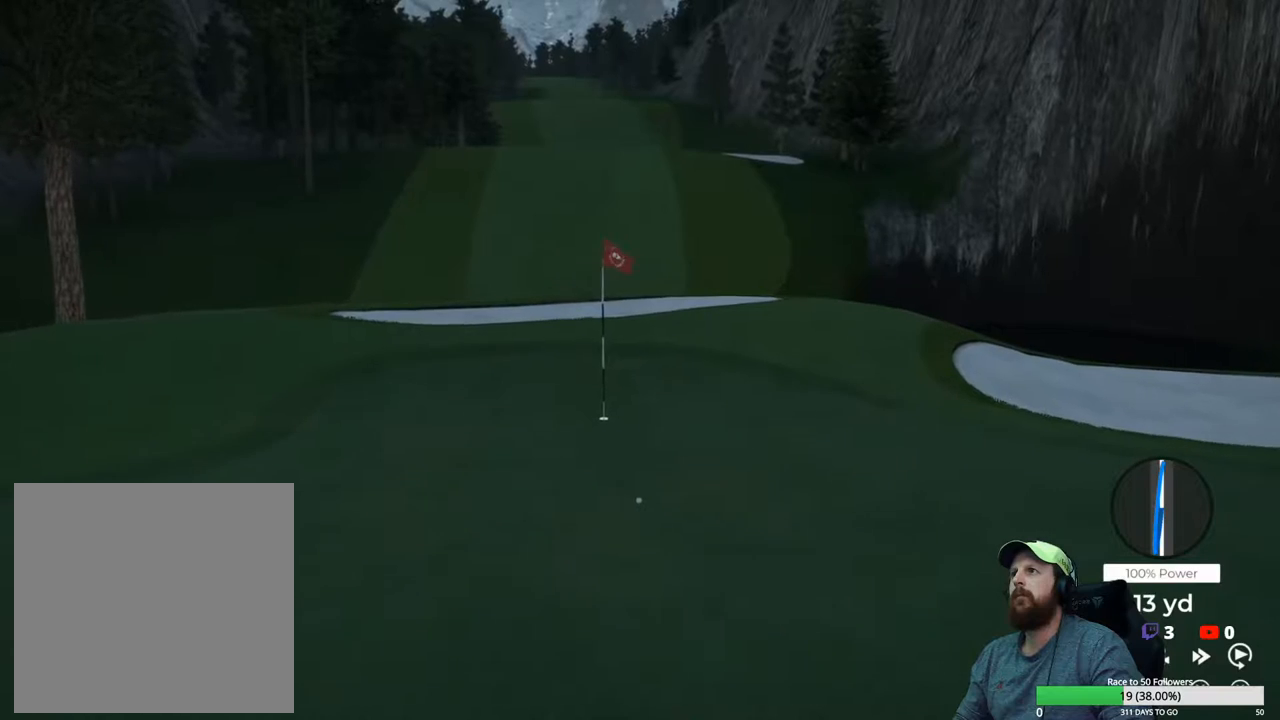
{"buttons": [], "left_stick": "center", "right_stick": "center", "events": []}
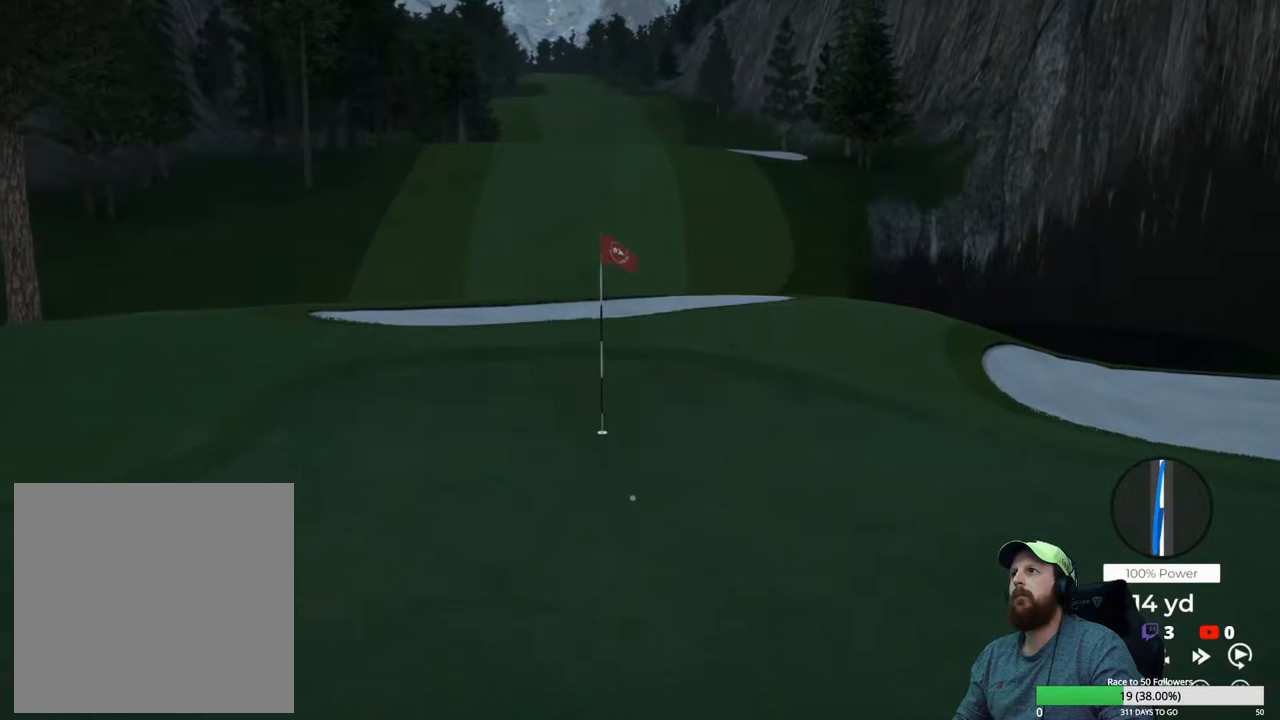
{"buttons": [], "left_stick": "center", "right_stick": "center", "events": []}
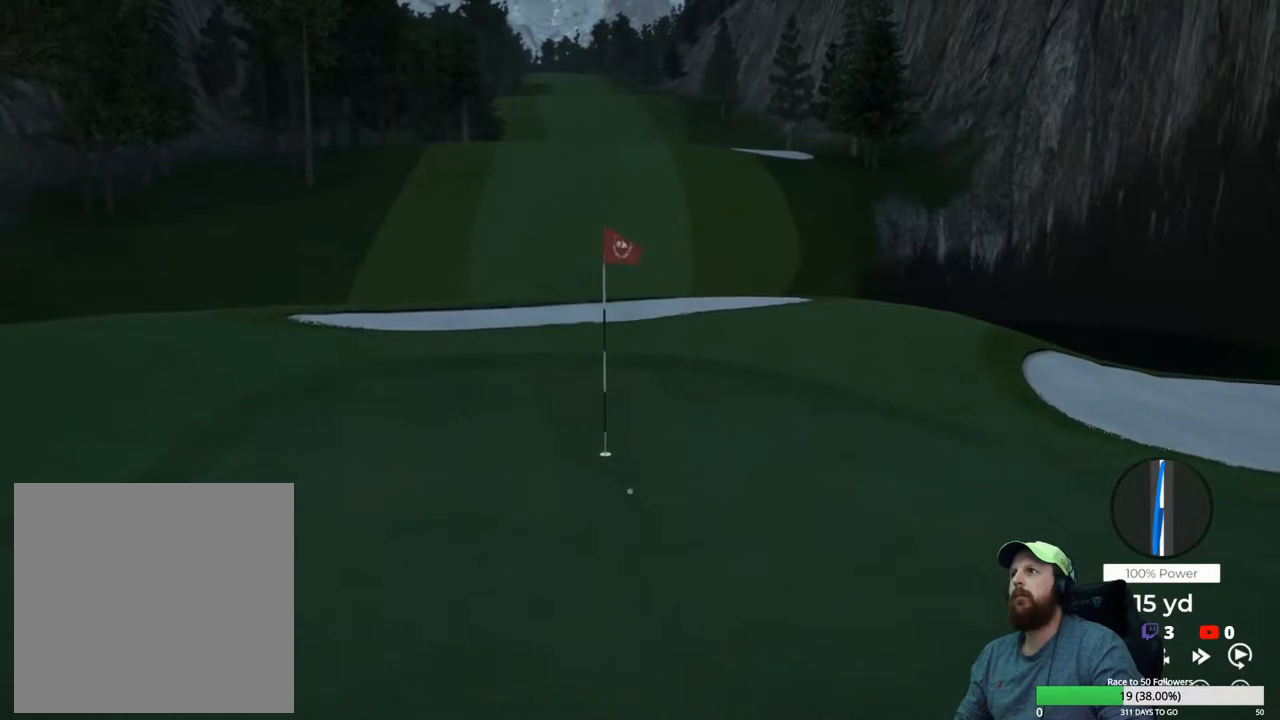
{"buttons": ["Y"], "left_stick": "center", "right_stick": "center", "events": [[167, "Y", "down"]]}
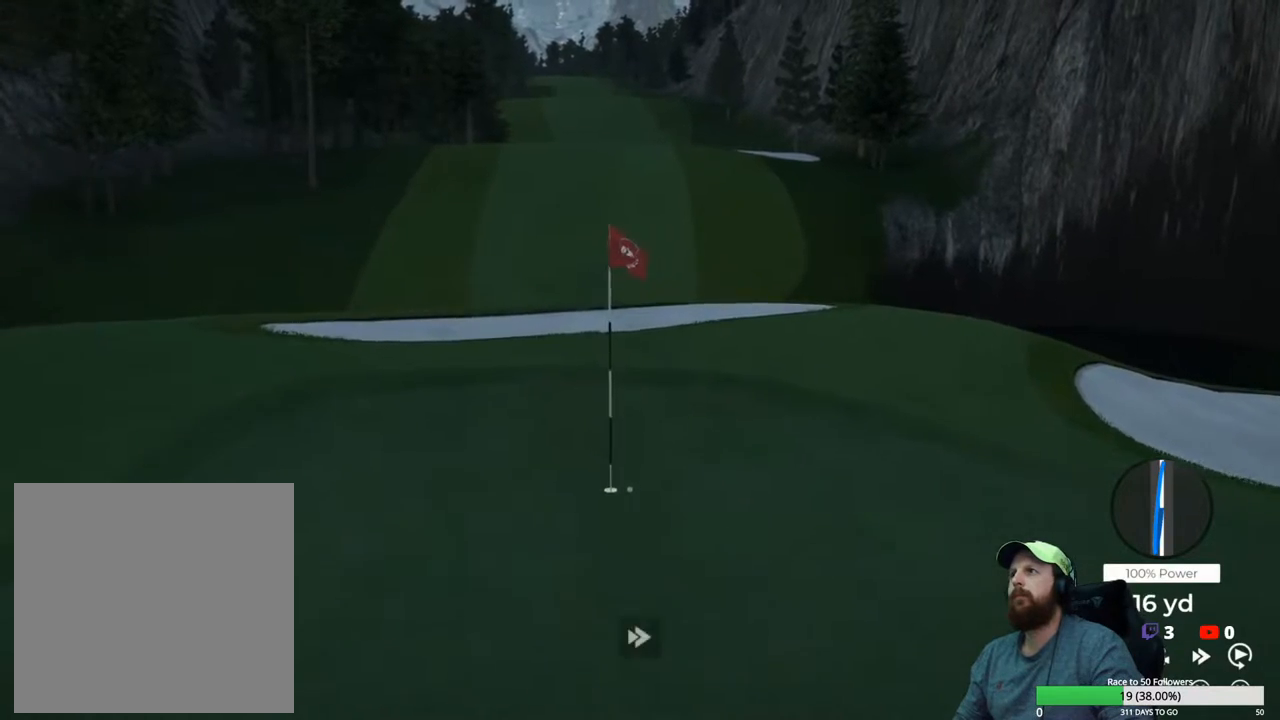
{"buttons": ["Y"], "left_stick": "center", "right_stick": "center", "events": []}
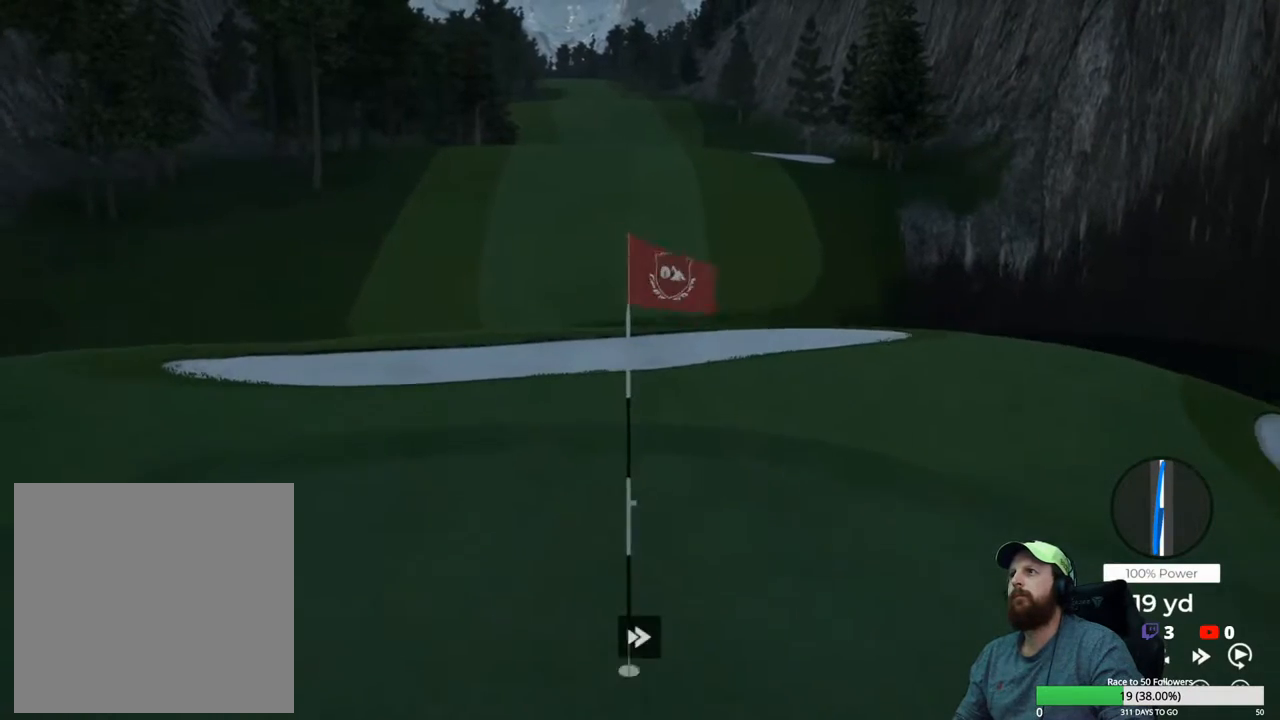
{"buttons": ["Y"], "left_stick": "center", "right_stick": "center", "events": []}
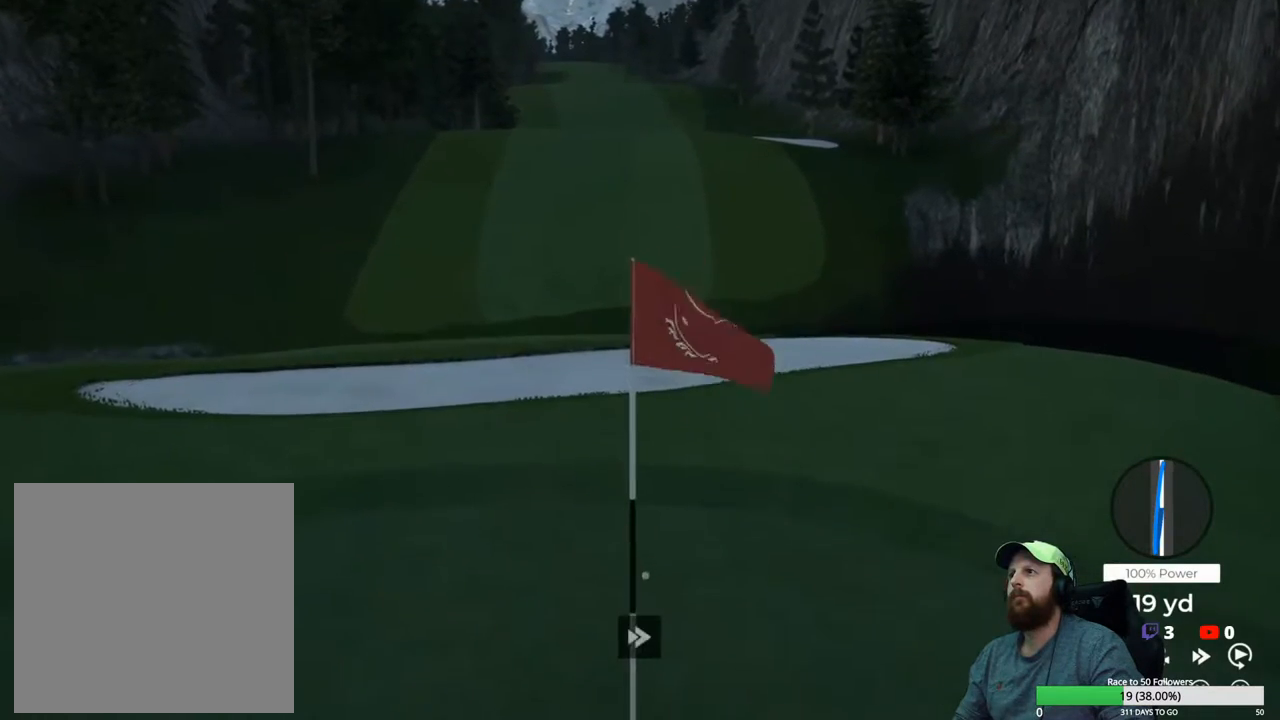
{"buttons": ["Y"], "left_stick": "center", "right_stick": "center", "events": []}
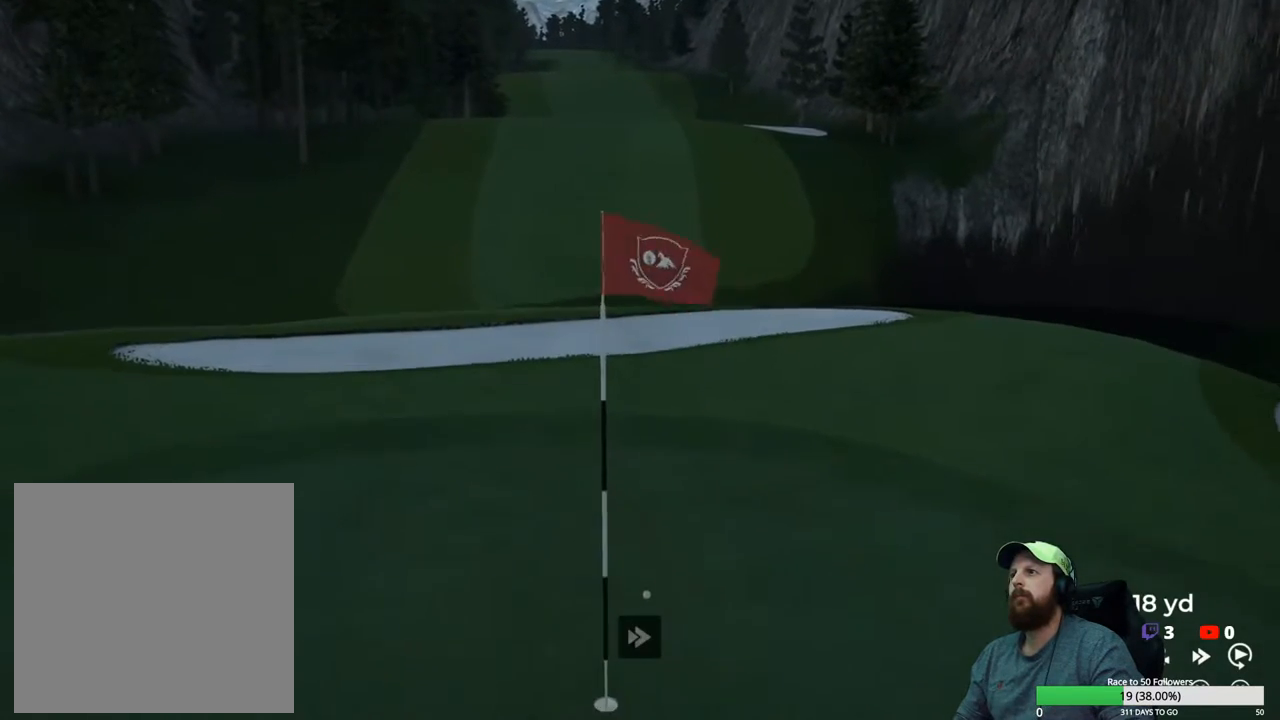
{"buttons": ["Y"], "left_stick": "center", "right_stick": "center", "events": []}
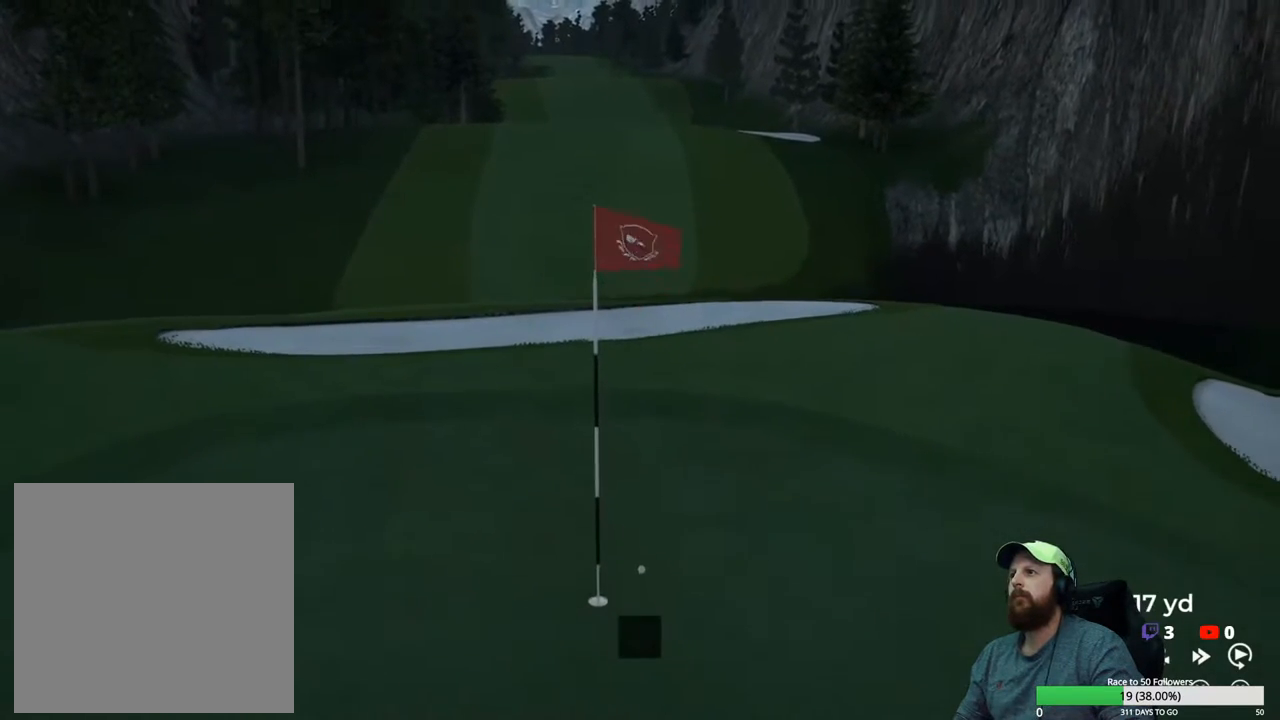
{"buttons": [], "left_stick": "center", "right_stick": "center", "events": [[267, "Y", "up"], [367, "A", "down"], [483, "A", "up"]]}
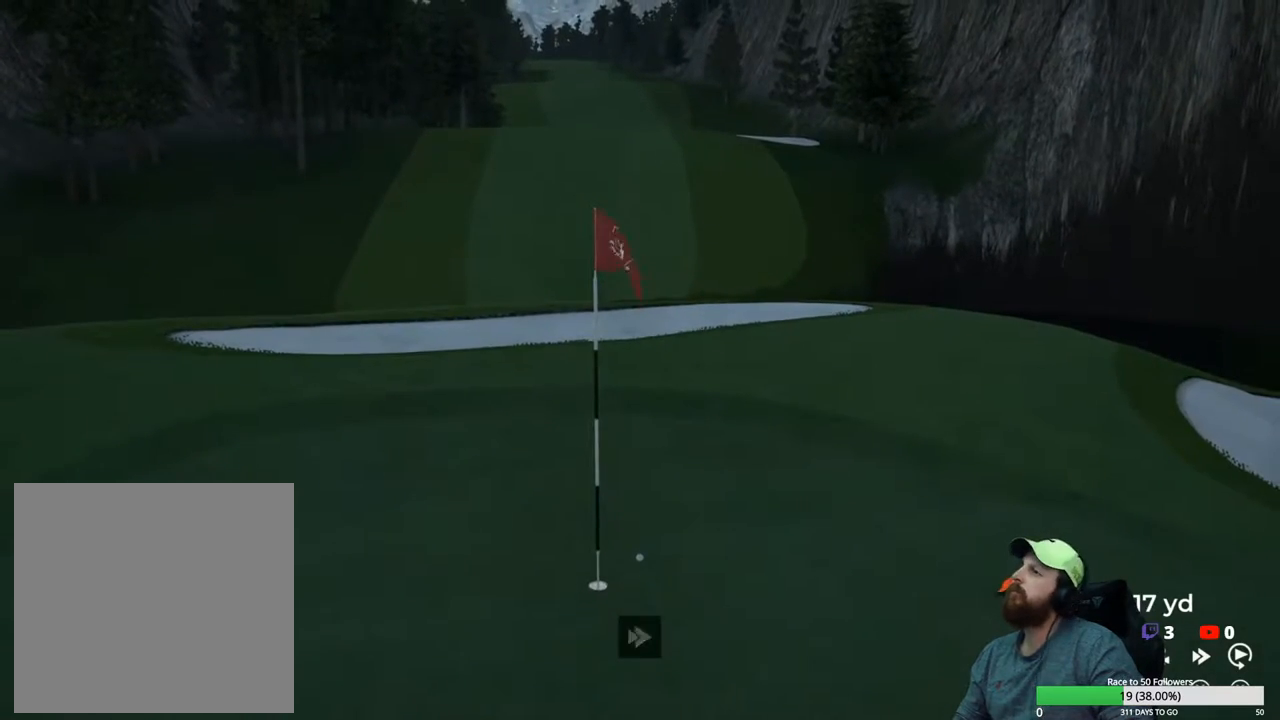
{"buttons": [], "left_stick": "center", "right_stick": "center", "events": []}
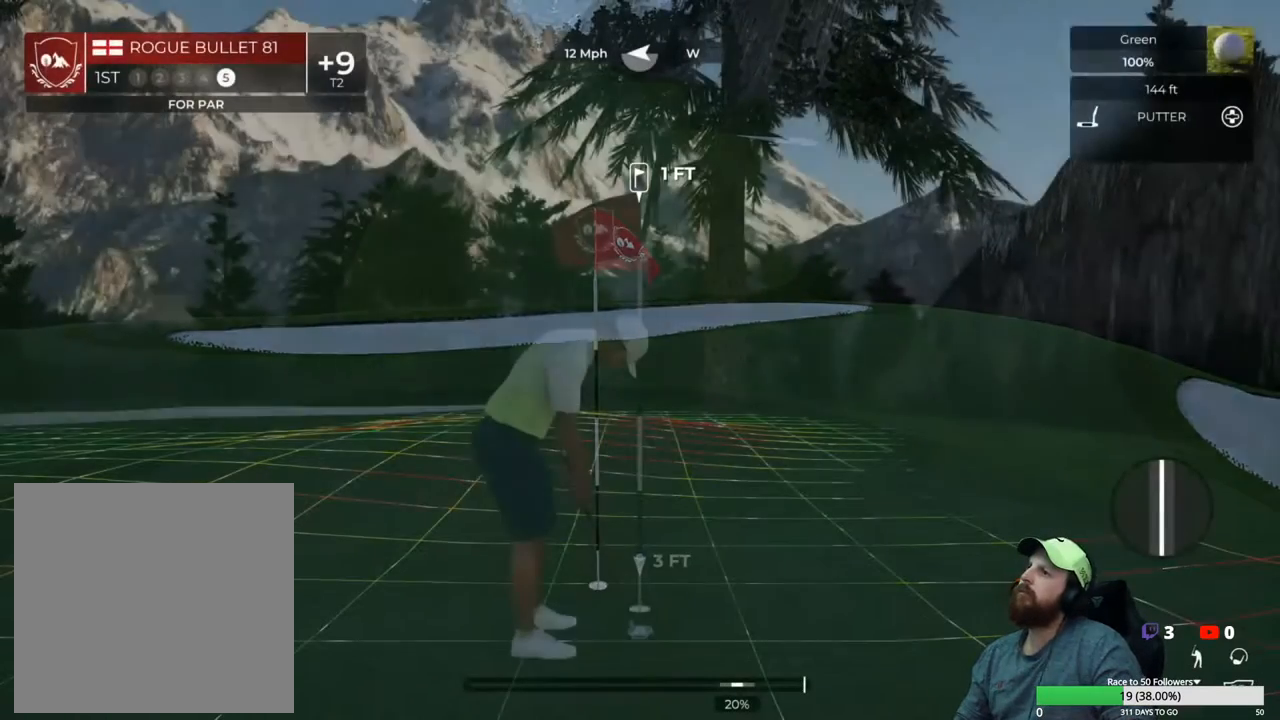
{"buttons": [], "left_stick": "down", "right_stick": "center", "events": [[383, "left_stick", "down"]]}